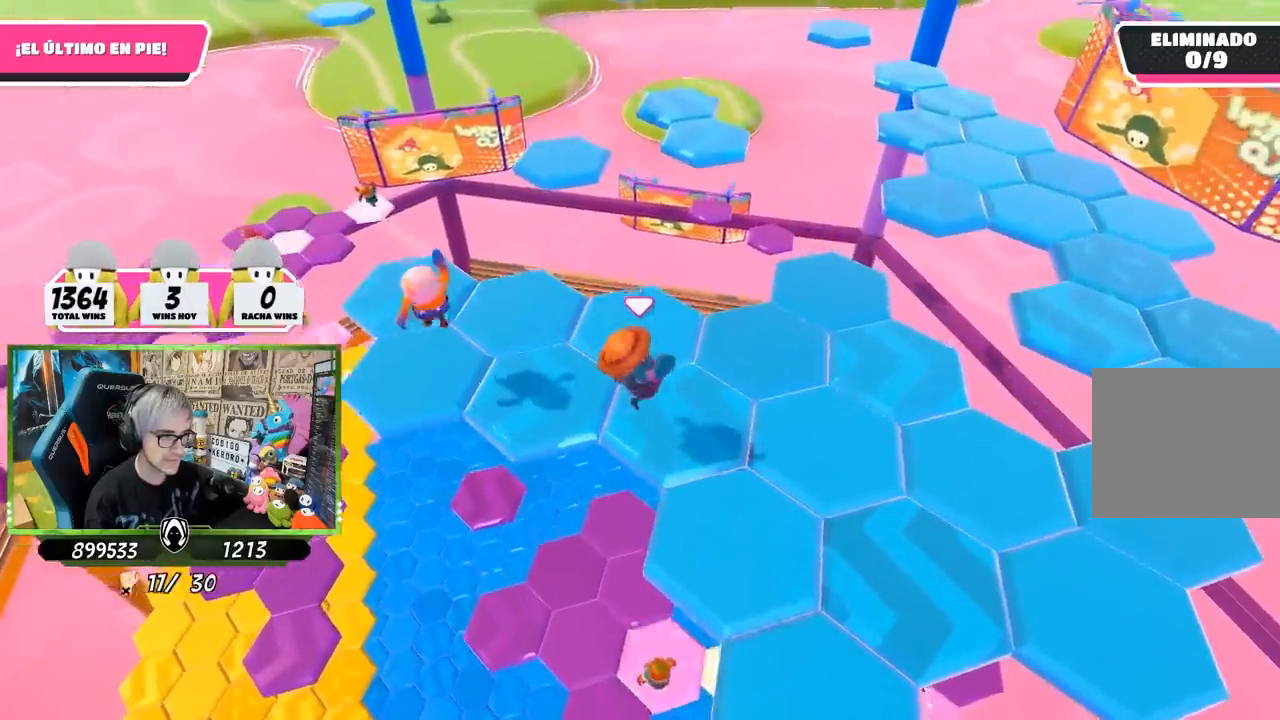
Gameplay with a controller (PlayStation layout); each line is a JSON object with the inputs held at the frame after it. "events" lists button and stick changes between this image and that frame as [ms after this image, input, new state], when the widget could be followed in between.
{"buttons": [], "left_stick": "up-left", "right_stick": "center", "events": [[67, "left_stick", "center"], [67, "right_stick", "right"], [250, "right_stick", "center"], [383, "left_stick", "up-left"]]}
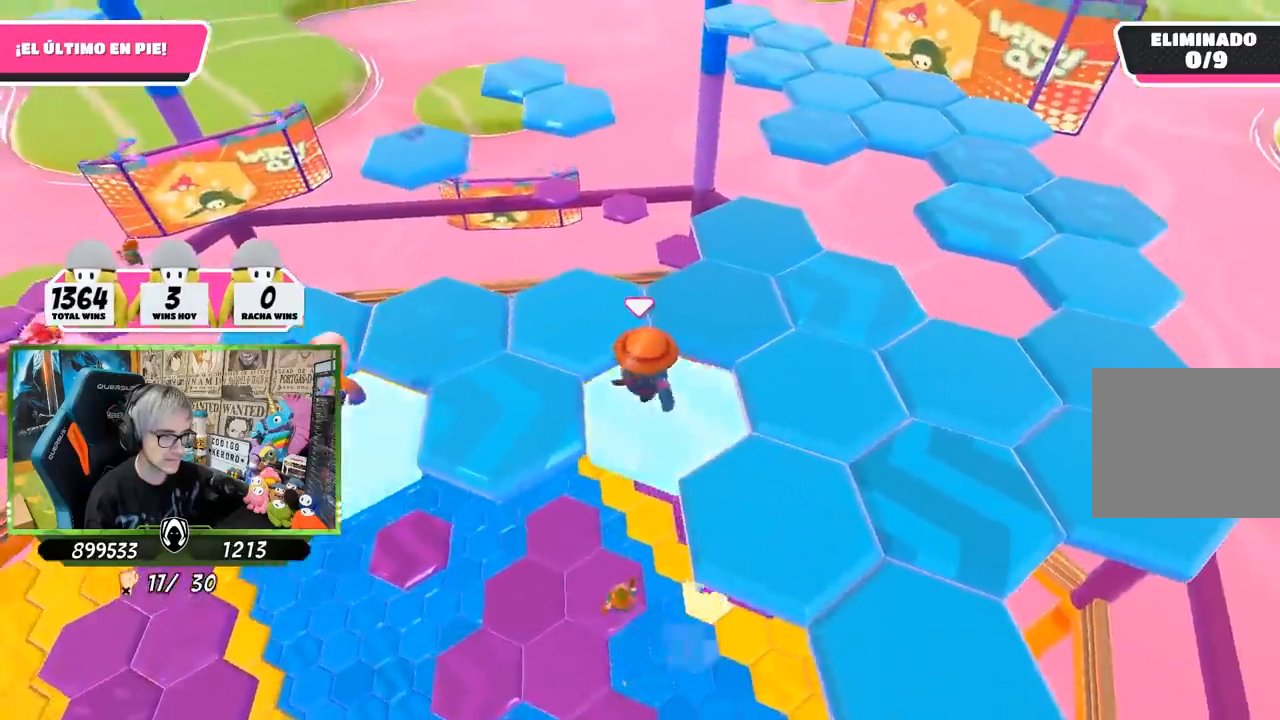
{"buttons": [], "left_stick": "right", "right_stick": "right", "events": [[17, "CROSS", "down"], [150, "CROSS", "up"], [250, "left_stick", "center"], [317, "left_stick", "right"], [383, "right_stick", "right"]]}
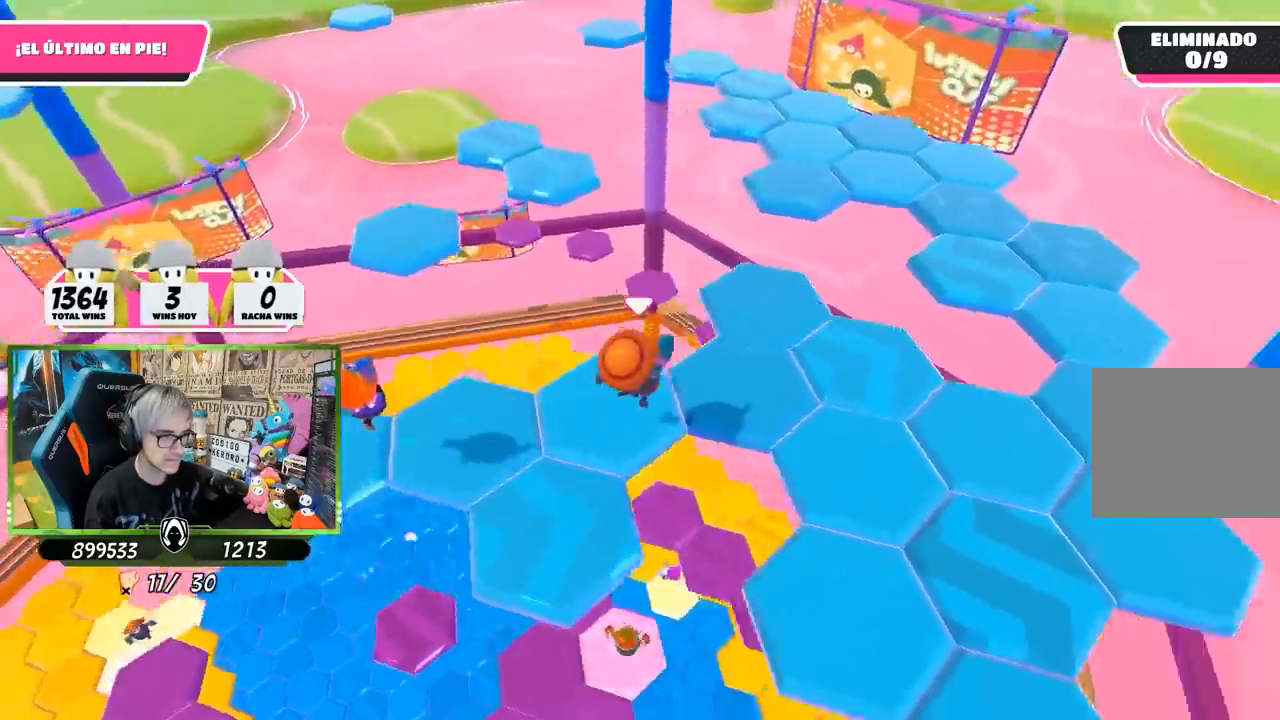
{"buttons": [], "left_stick": "up-left", "right_stick": "up-left", "events": [[167, "left_stick", "up-right"], [350, "left_stick", "up"], [383, "right_stick", "up-left"], [500, "left_stick", "up-left"]]}
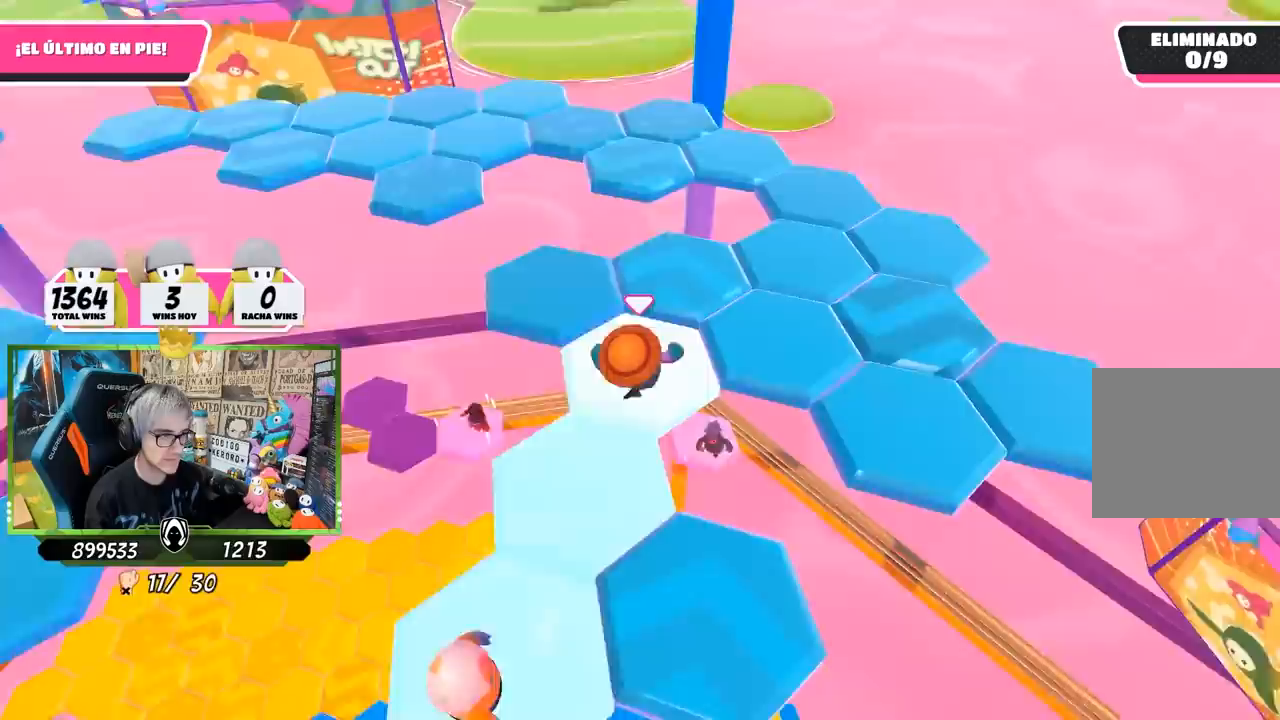
{"buttons": [], "left_stick": "up-right", "right_stick": "right", "events": [[50, "right_stick", "center"], [200, "left_stick", "up"], [200, "right_stick", "right"], [417, "left_stick", "up-right"]]}
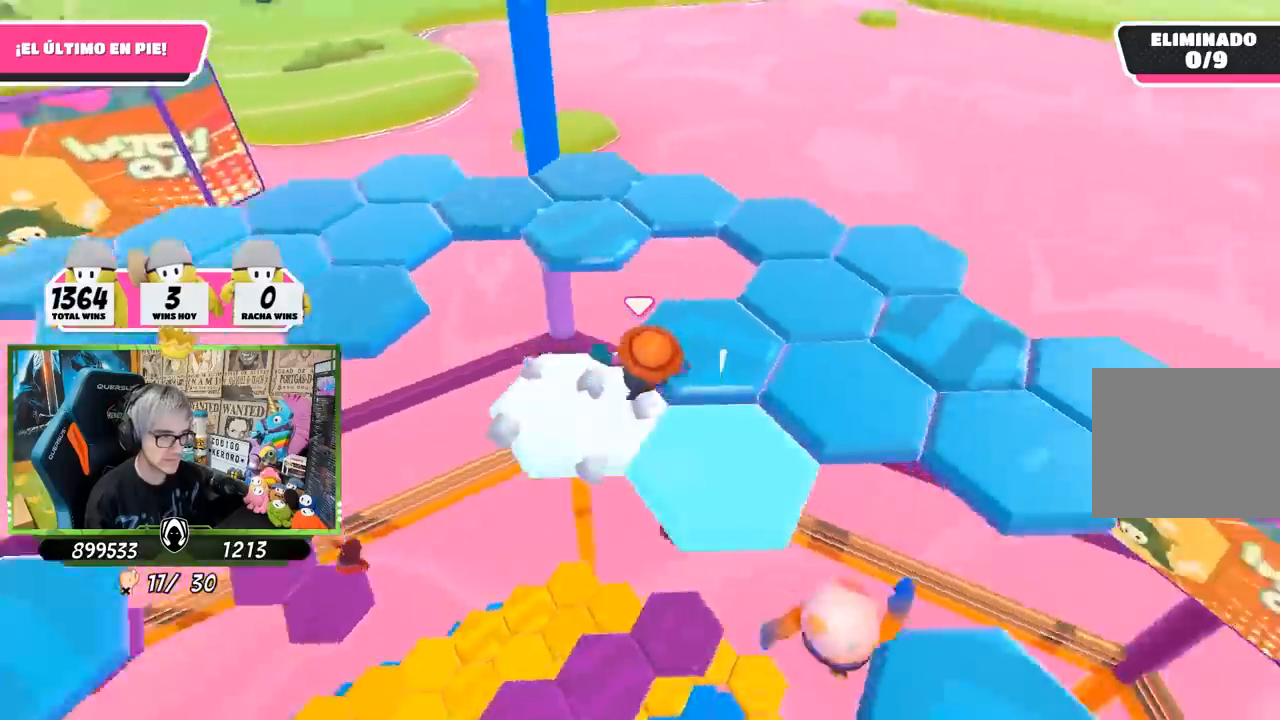
{"buttons": [], "left_stick": "up-right", "right_stick": "right", "events": []}
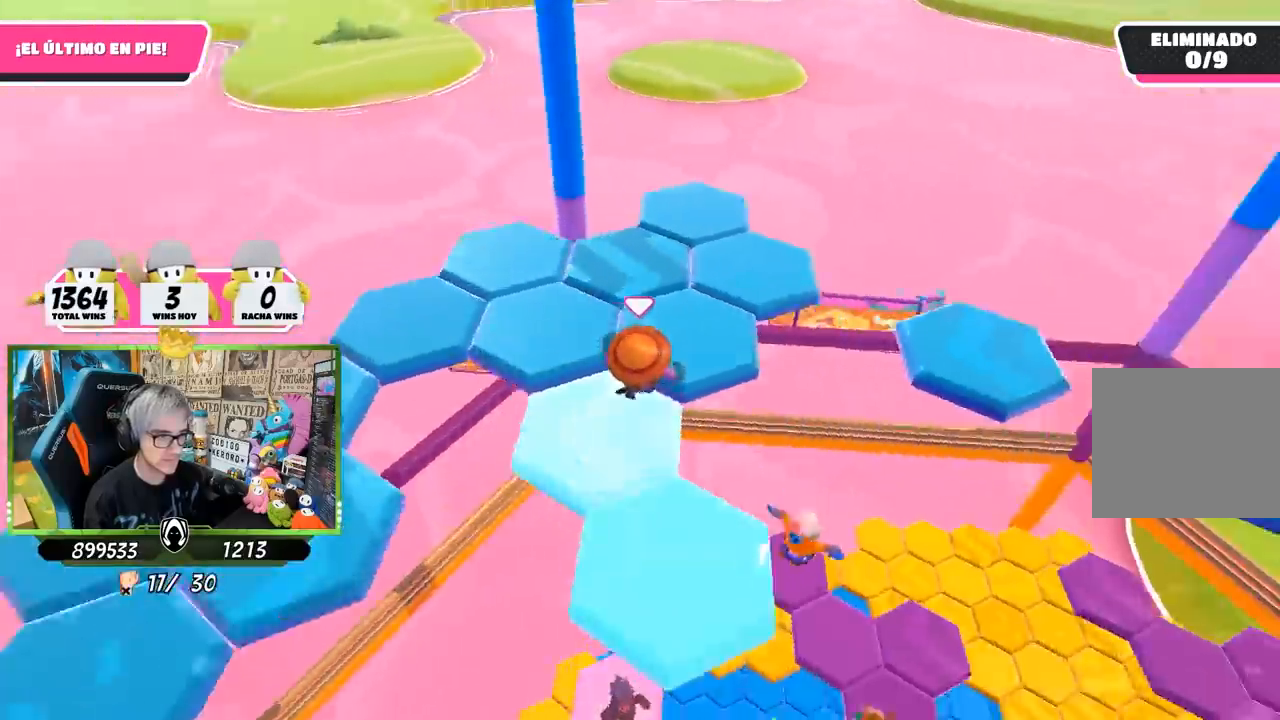
{"buttons": [], "left_stick": "down-right", "right_stick": "center", "events": [[50, "right_stick", "center"], [250, "left_stick", "up"], [317, "CROSS", "down"], [383, "left_stick", "right"], [450, "CROSS", "up"], [483, "left_stick", "down-right"]]}
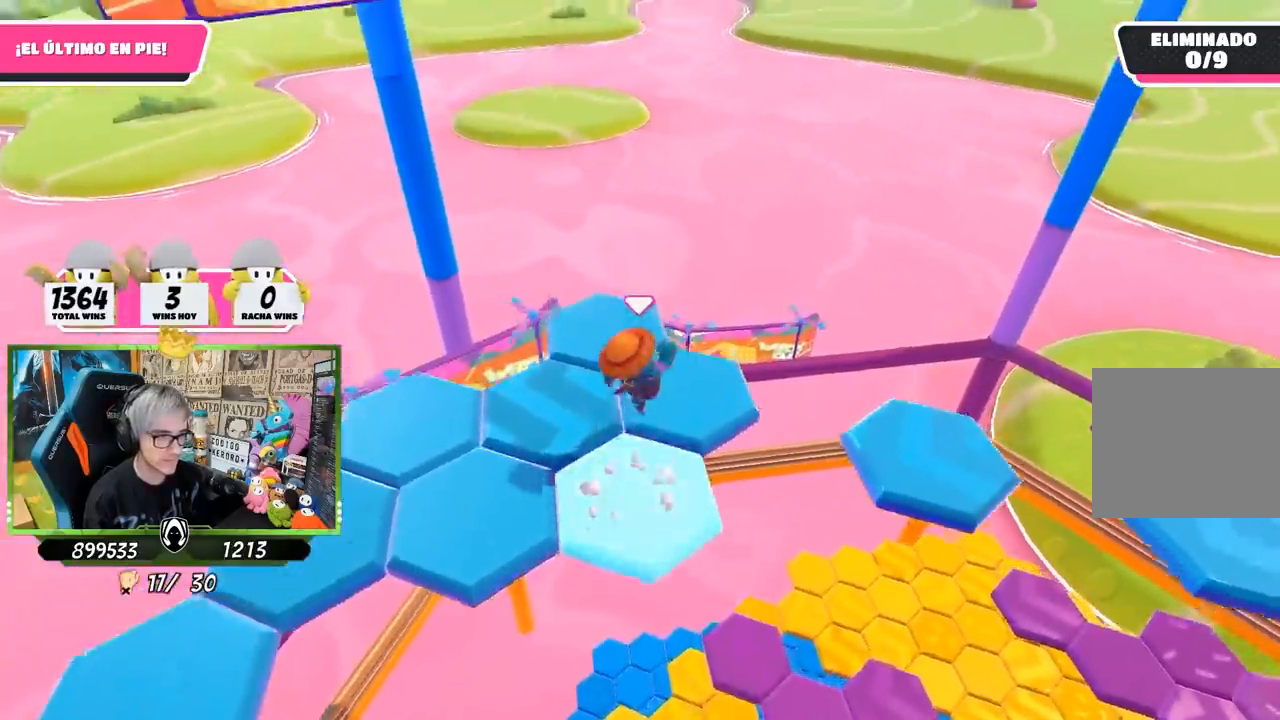
{"buttons": [], "left_stick": "center", "right_stick": "left", "events": [[17, "left_stick", "down"], [150, "left_stick", "down-right"], [167, "right_stick", "left"], [383, "left_stick", "center"]]}
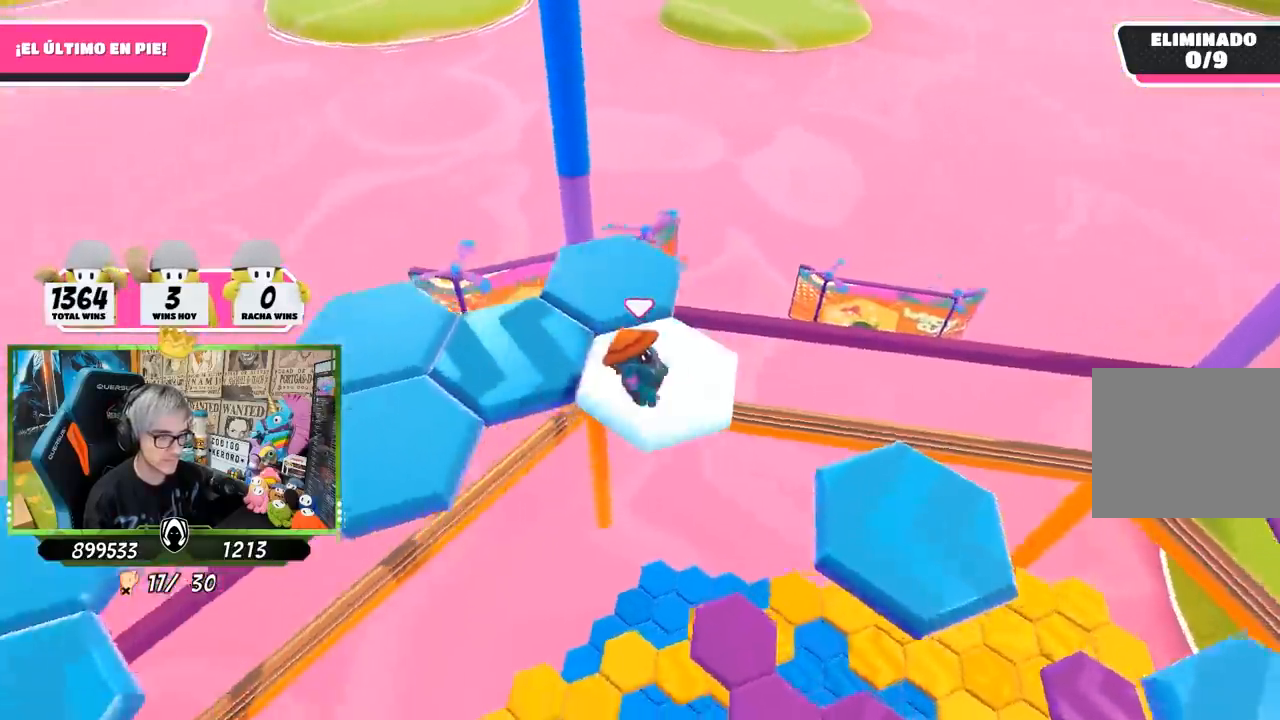
{"buttons": ["CROSS"], "left_stick": "up", "right_stick": "center", "events": [[83, "right_stick", "center"], [217, "left_stick", "up"], [450, "CROSS", "down"]]}
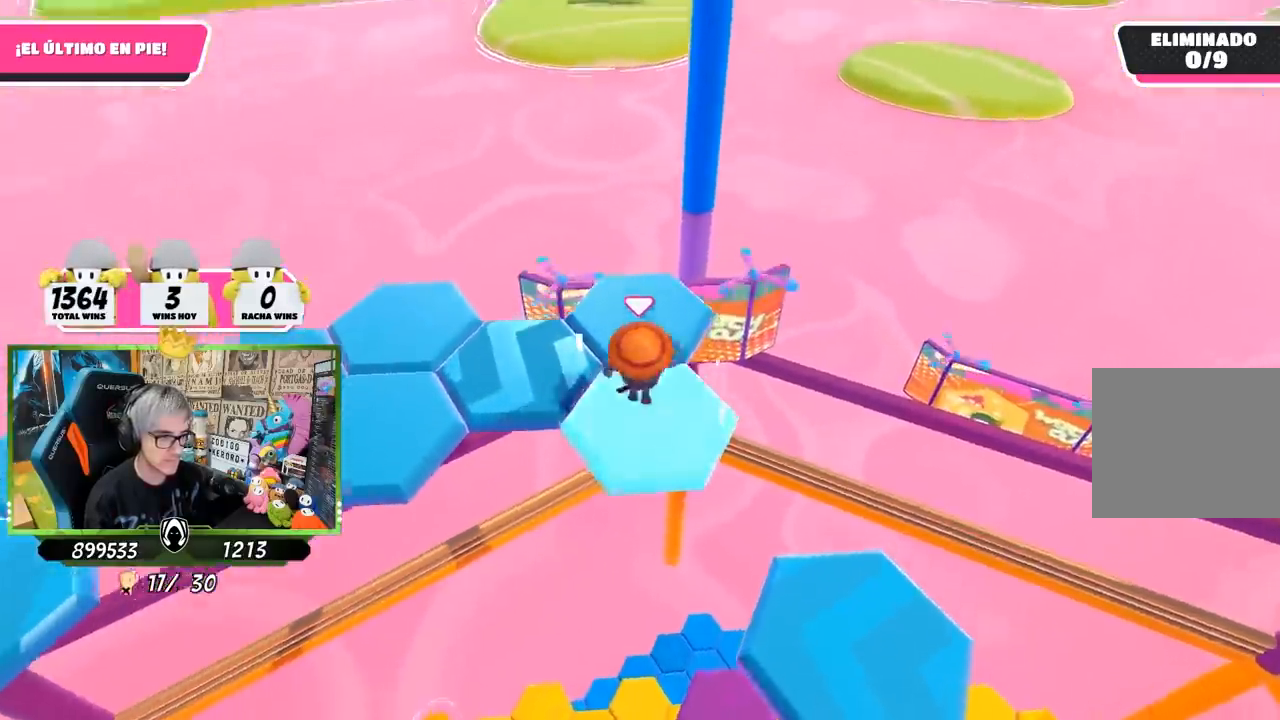
{"buttons": [], "left_stick": "down-left", "right_stick": "left", "events": [[83, "CROSS", "up"], [117, "right_stick", "down-left"], [250, "right_stick", "left"], [317, "left_stick", "right"], [417, "left_stick", "down-left"]]}
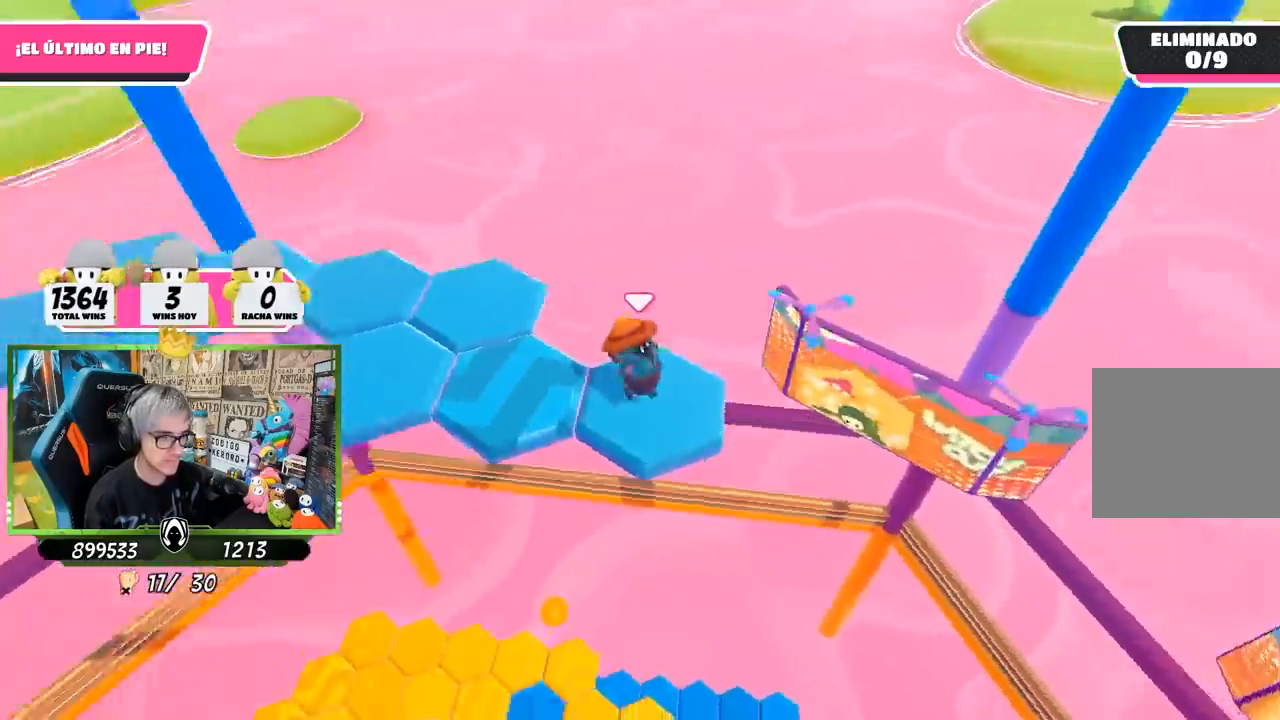
{"buttons": [], "left_stick": "up", "right_stick": "left", "events": [[117, "left_stick", "center"], [450, "left_stick", "up"]]}
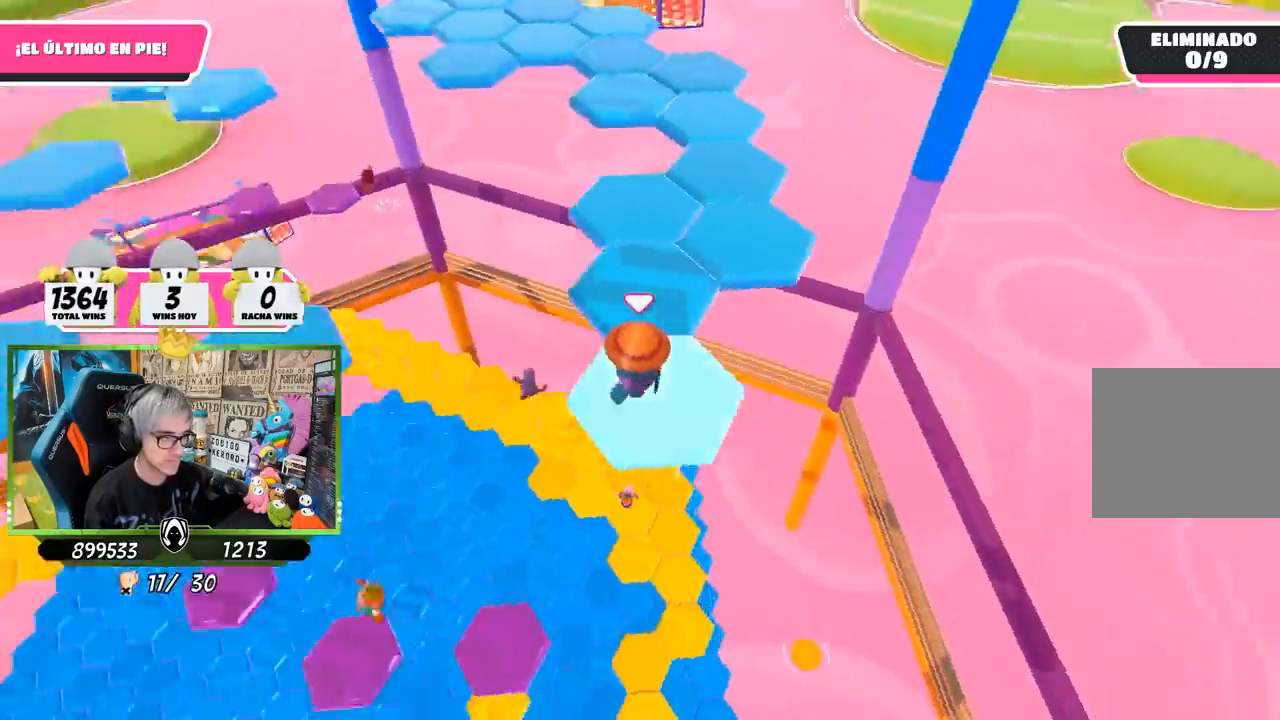
{"buttons": [], "left_stick": "center", "right_stick": "up-left", "events": [[17, "right_stick", "center"], [150, "CROSS", "down"], [317, "CROSS", "up"], [450, "left_stick", "center"], [483, "right_stick", "up-left"]]}
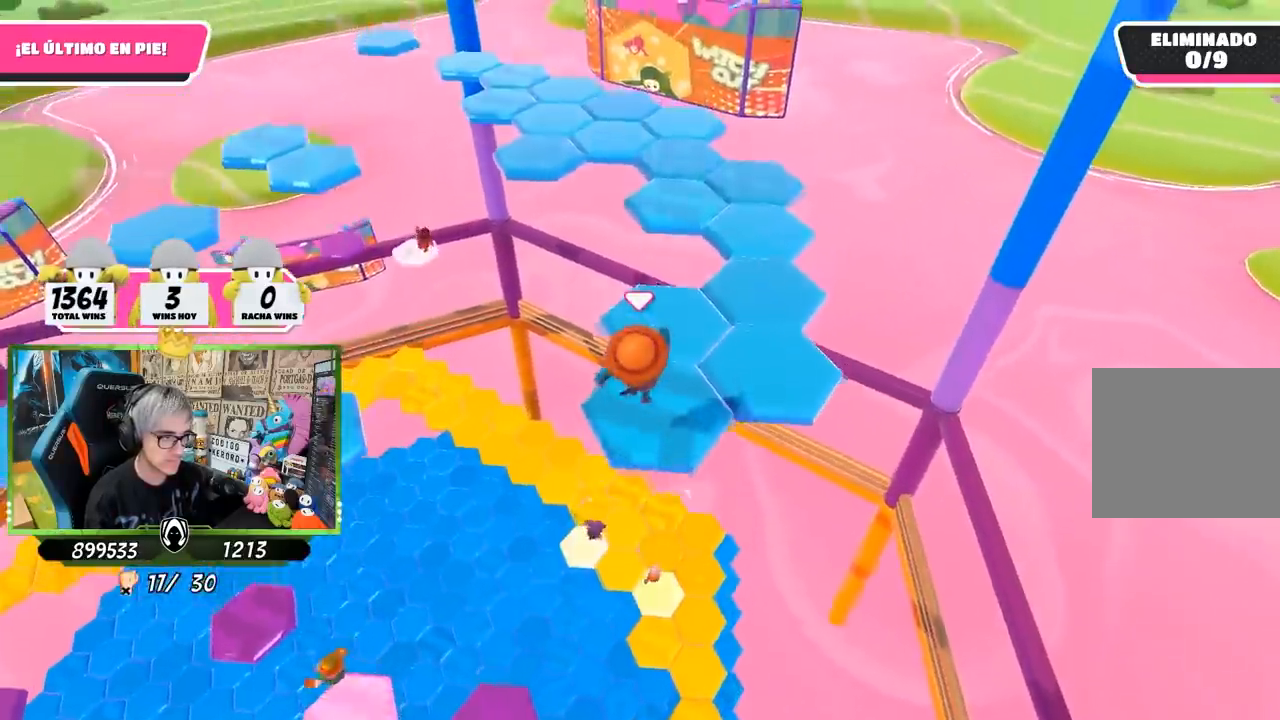
{"buttons": [], "left_stick": "center", "right_stick": "center", "events": [[17, "left_stick", "down"], [317, "left_stick", "center"], [417, "right_stick", "center"]]}
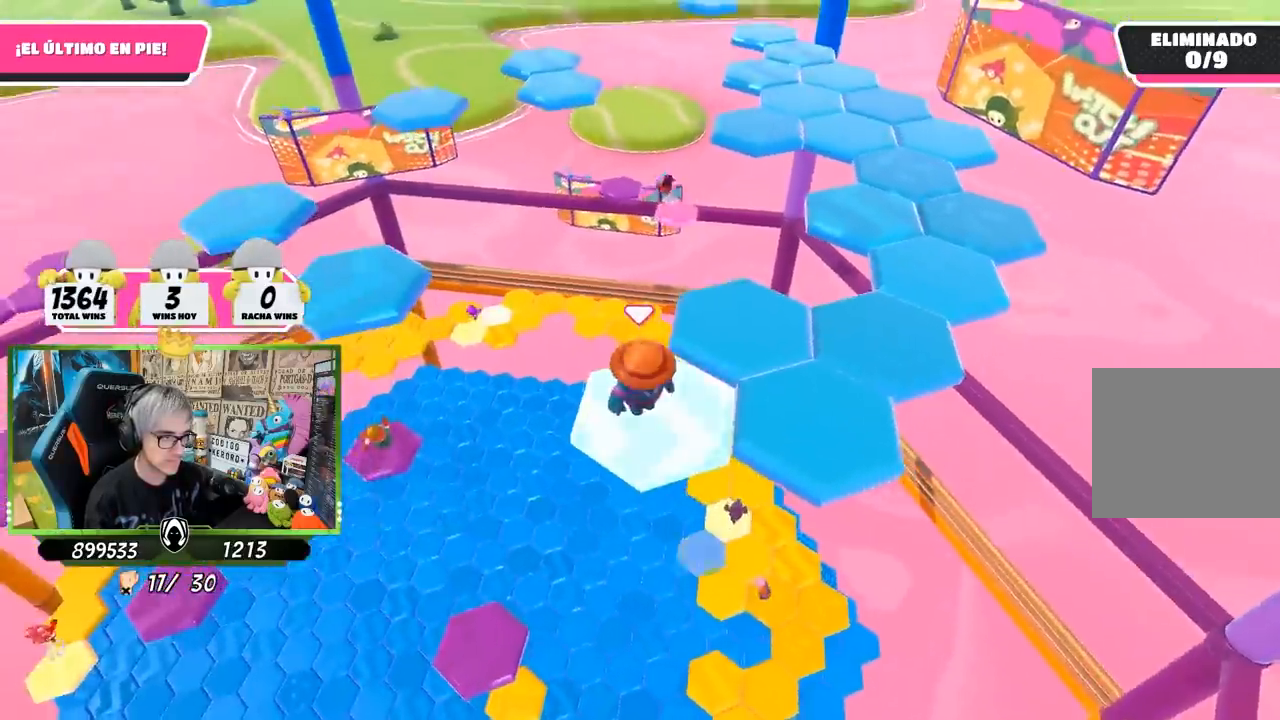
{"buttons": ["CROSS"], "left_stick": "right", "right_stick": "center", "events": [[117, "left_stick", "right"], [383, "CROSS", "down"]]}
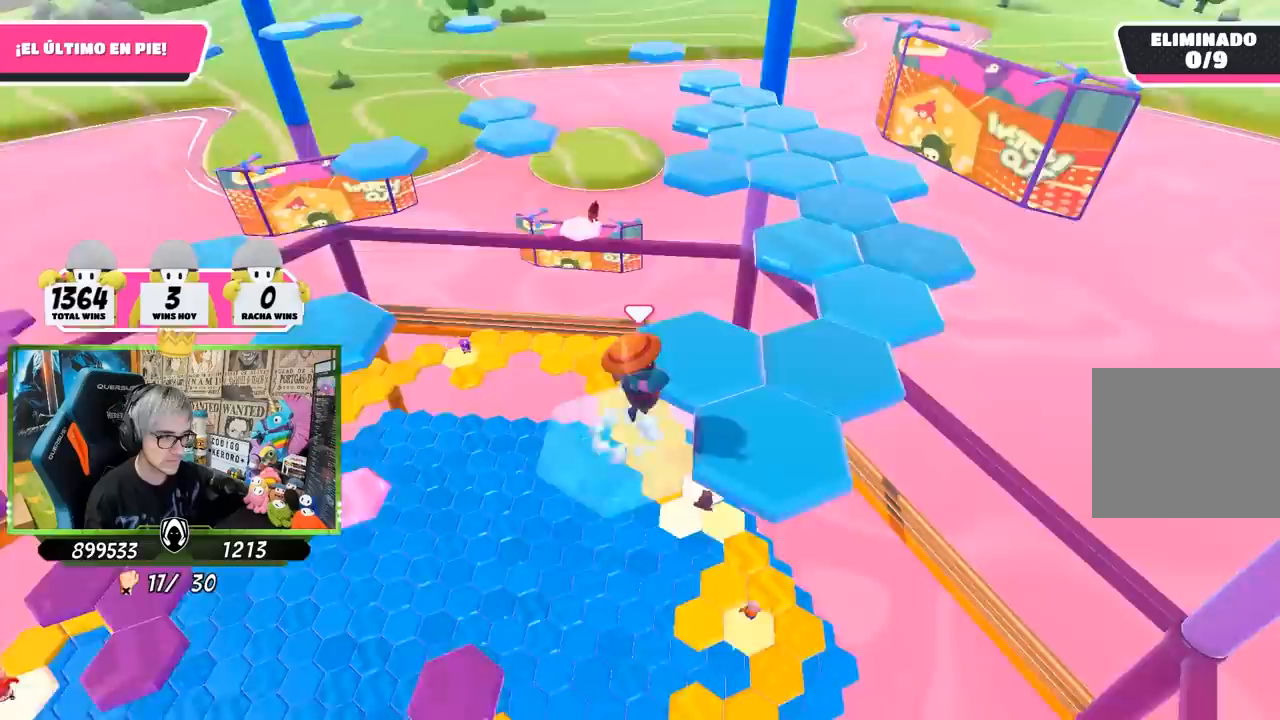
{"buttons": [], "left_stick": "left", "right_stick": "down-left", "events": [[83, "CROSS", "up"], [250, "right_stick", "down-left"], [350, "left_stick", "left"]]}
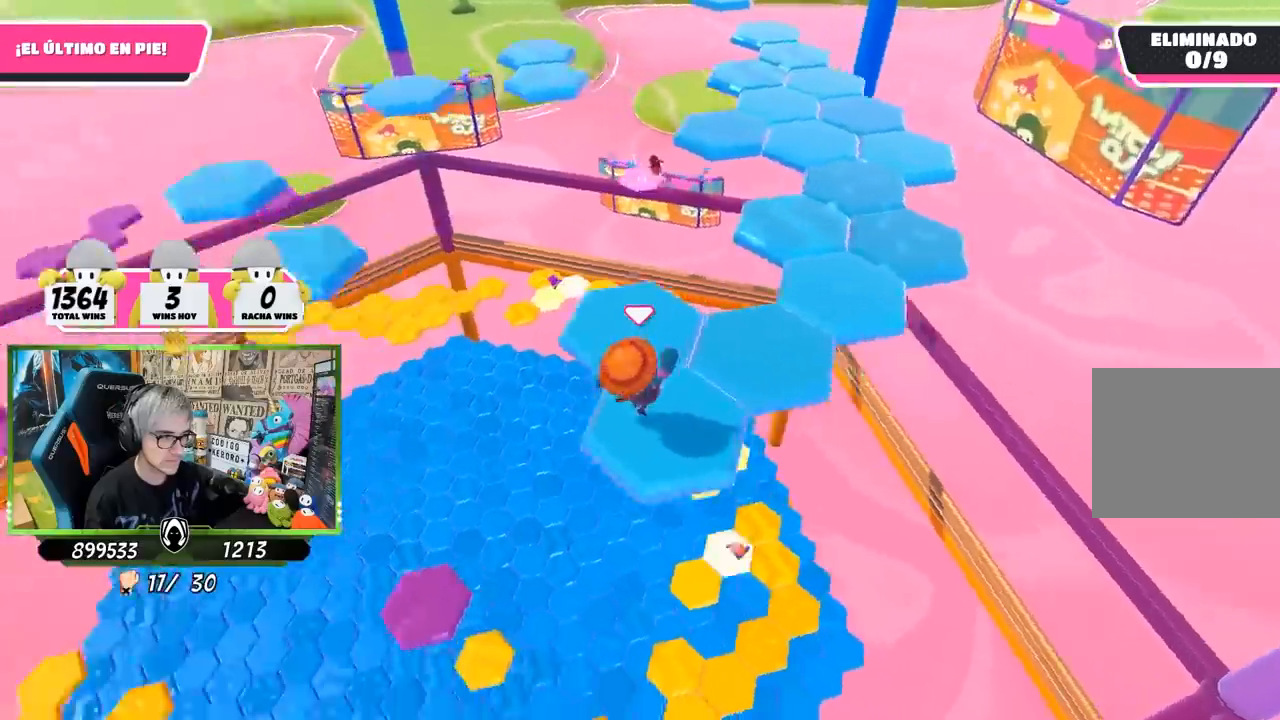
{"buttons": [], "left_stick": "up", "right_stick": "center", "events": [[50, "left_stick", "center"], [117, "right_stick", "center"], [450, "left_stick", "up"]]}
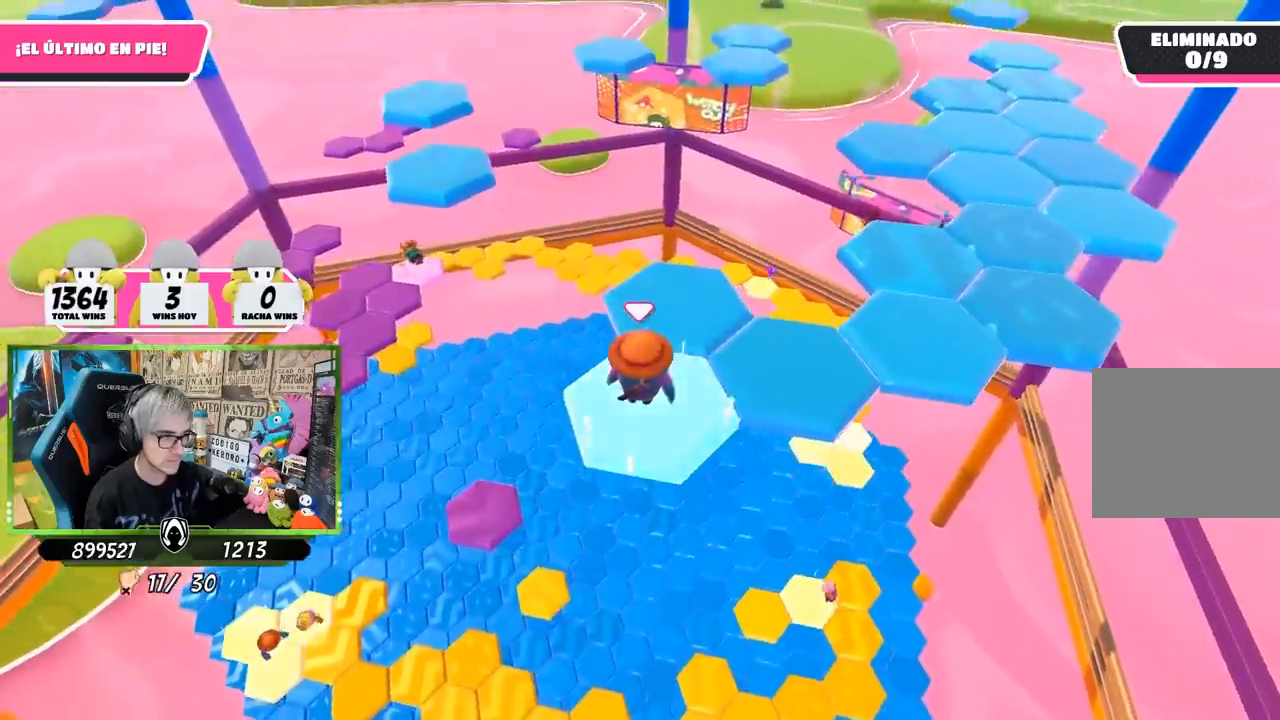
{"buttons": [], "left_stick": "up", "right_stick": "center", "events": [[117, "CROSS", "down"], [317, "CROSS", "up"]]}
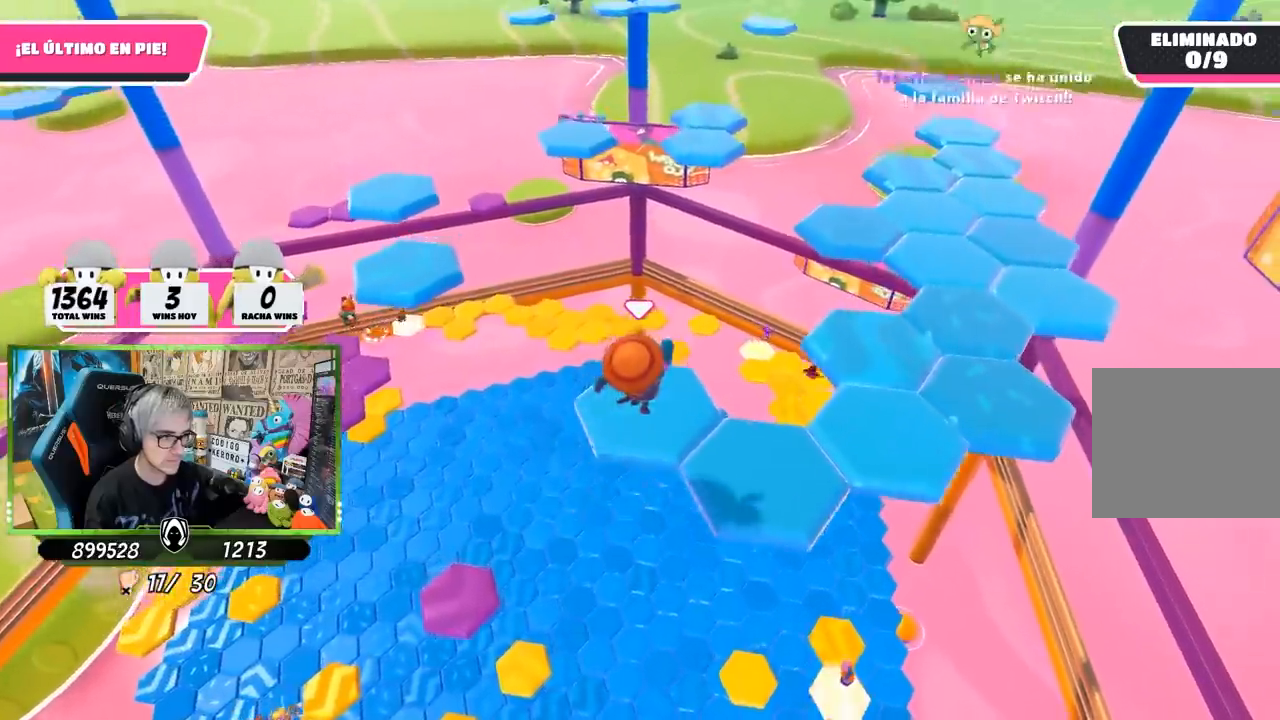
{"buttons": [], "left_stick": "center", "right_stick": "center", "events": [[50, "left_stick", "center"], [100, "left_stick", "down-left"], [150, "right_stick", "up"], [283, "left_stick", "center"], [350, "right_stick", "center"]]}
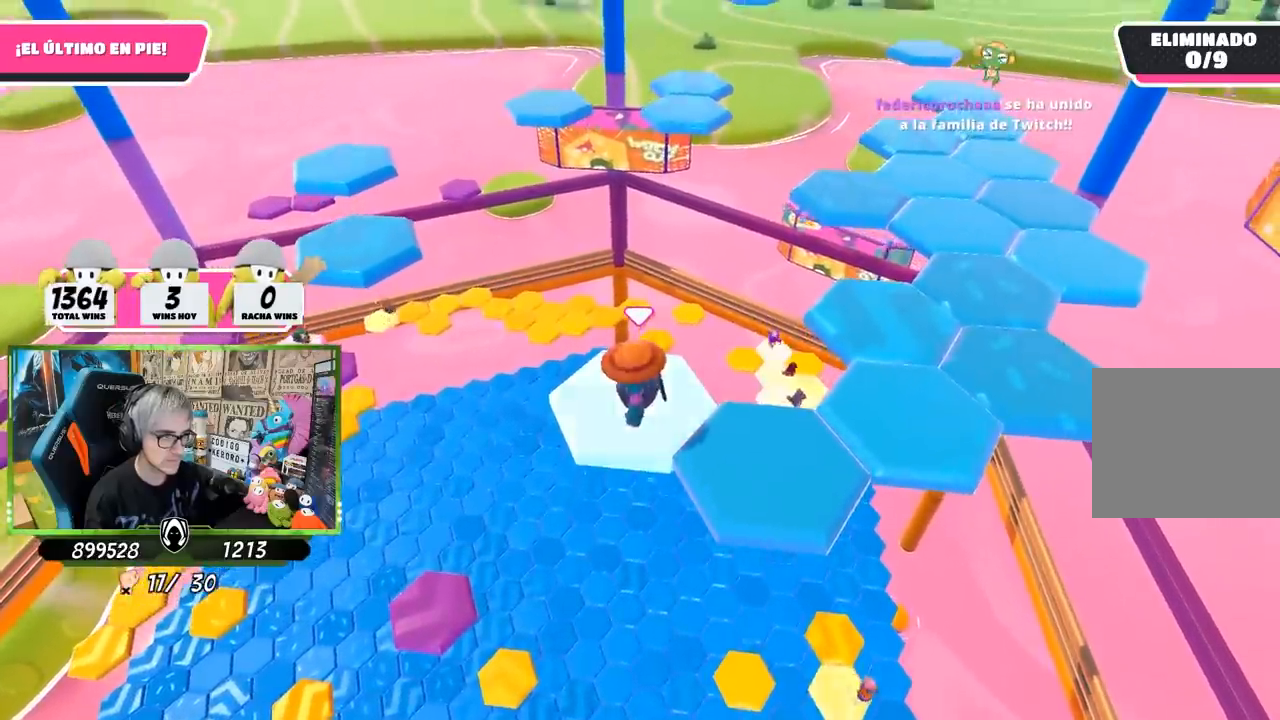
{"buttons": ["CROSS"], "left_stick": "down-right", "right_stick": "center", "events": [[117, "left_stick", "down-right"], [317, "CROSS", "down"]]}
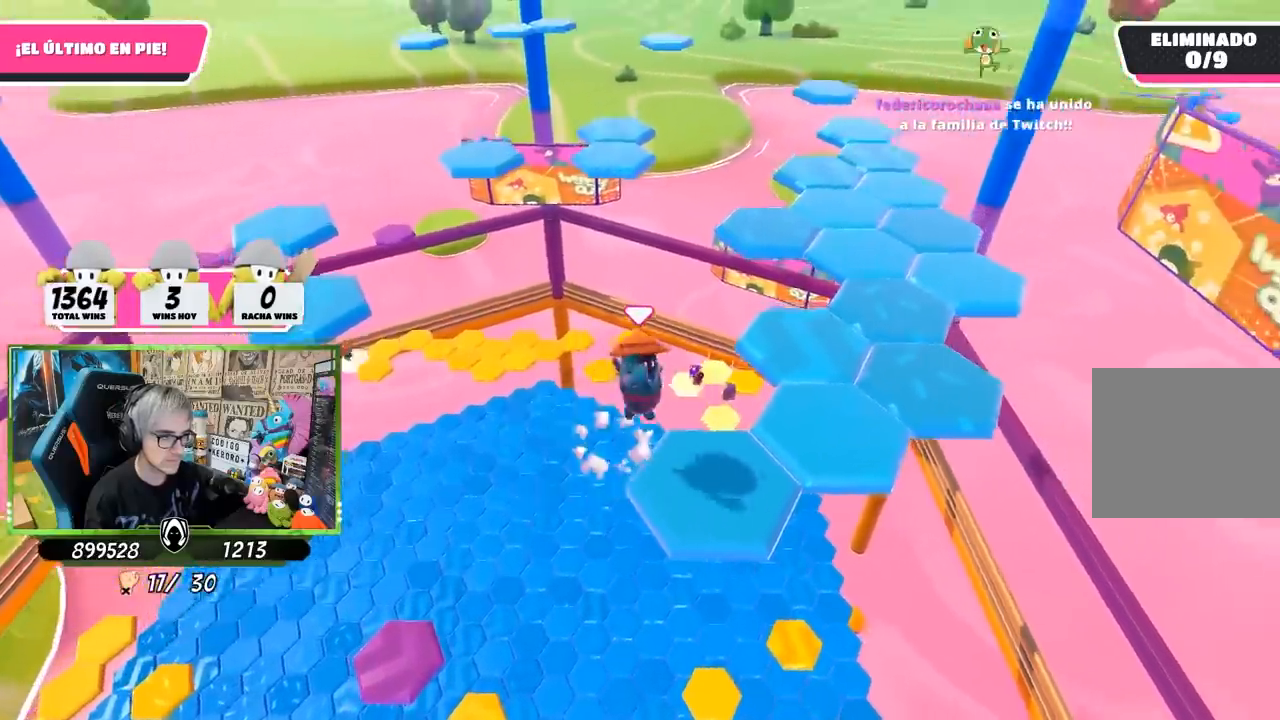
{"buttons": [], "left_stick": "center", "right_stick": "down", "events": [[50, "CROSS", "up"], [83, "left_stick", "center"], [150, "left_stick", "left"], [250, "right_stick", "down-left"], [350, "right_stick", "down"], [417, "left_stick", "center"]]}
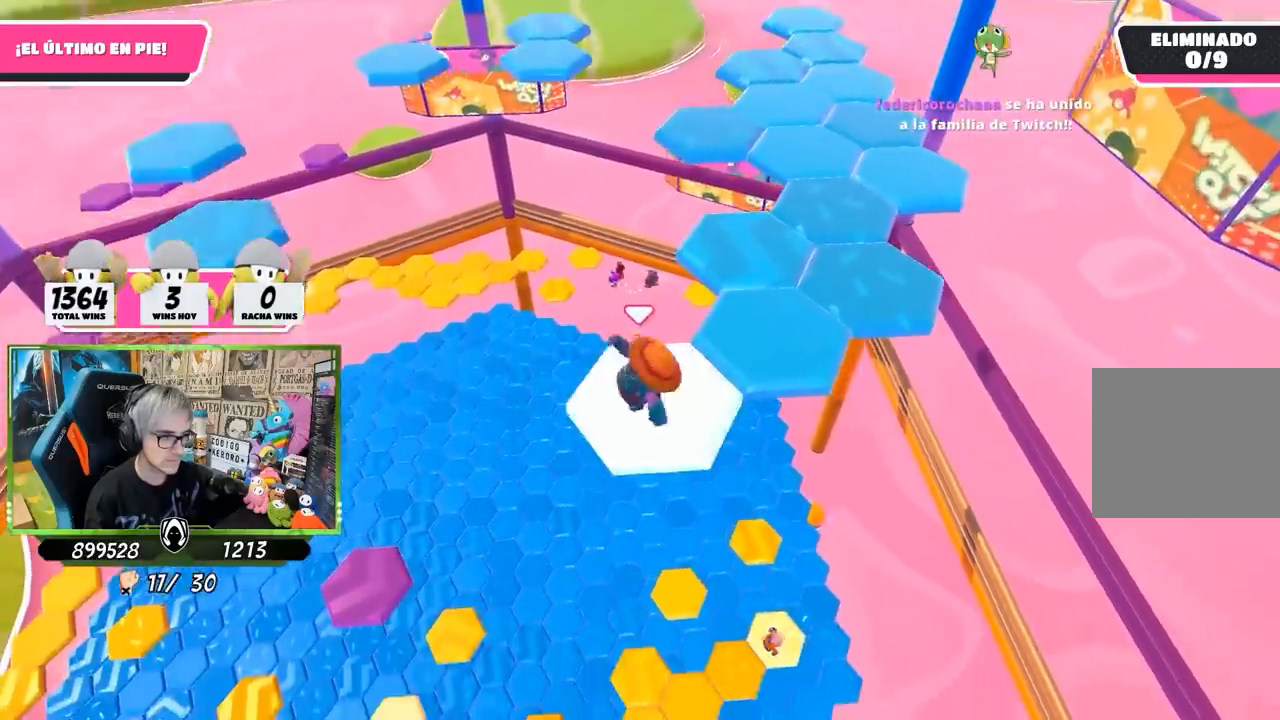
{"buttons": [], "left_stick": "up-right", "right_stick": "center", "events": [[50, "right_stick", "center"], [317, "left_stick", "up-right"]]}
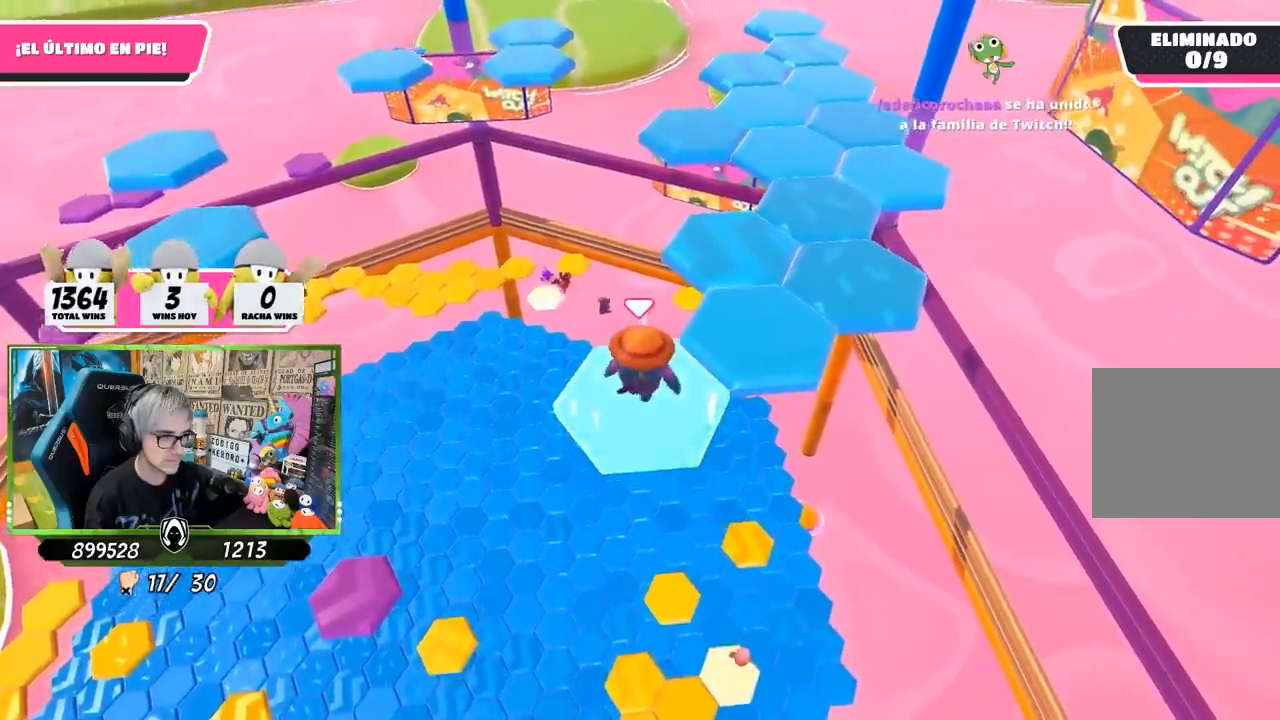
{"buttons": [], "left_stick": "right", "right_stick": "down-left", "events": [[50, "CROSS", "down"], [217, "CROSS", "up"], [317, "right_stick", "down-left"], [350, "left_stick", "right"]]}
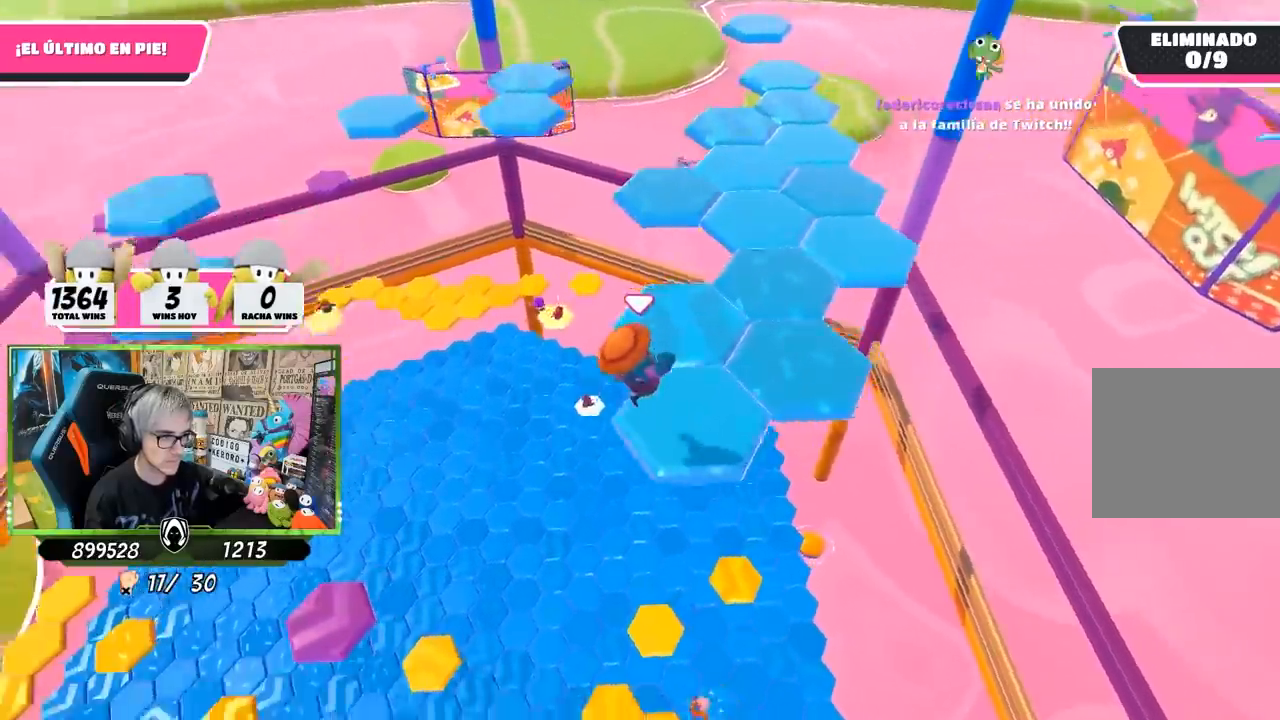
{"buttons": [], "left_stick": "center", "right_stick": "center", "events": [[17, "left_stick", "down-left"], [217, "left_stick", "center"], [300, "right_stick", "center"]]}
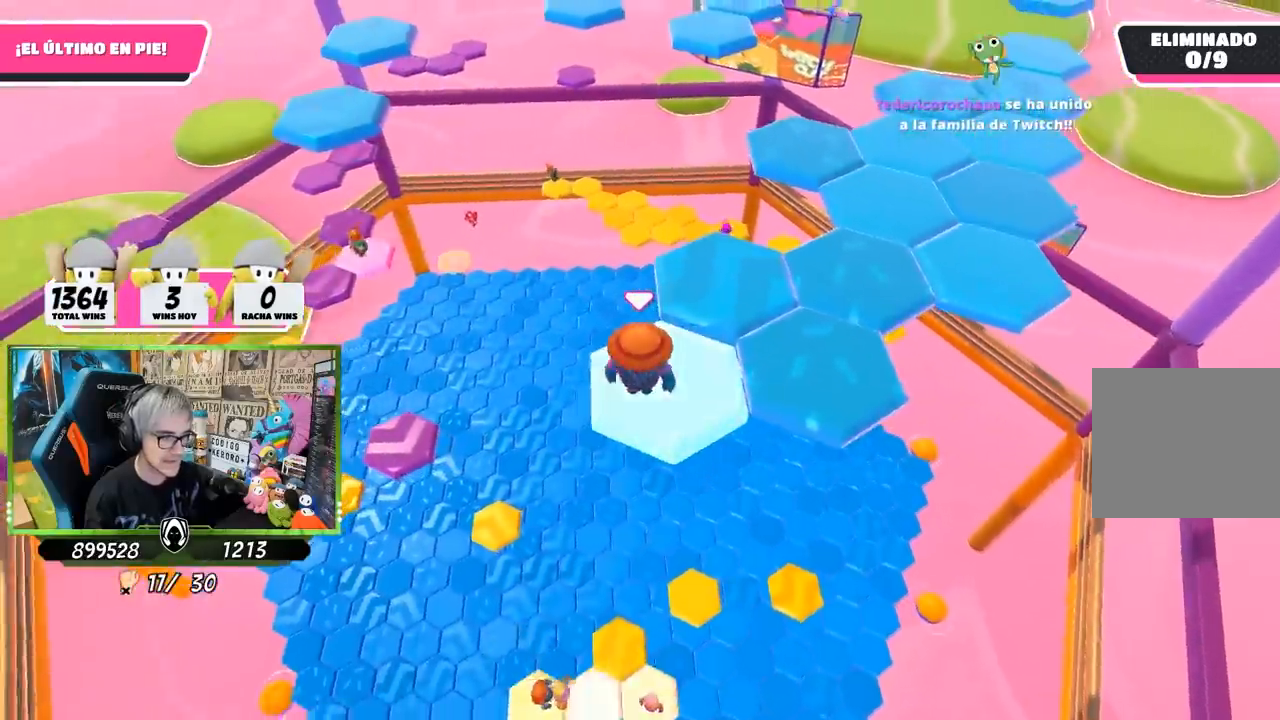
{"buttons": [], "left_stick": "up", "right_stick": "center", "events": [[50, "left_stick", "up-right"], [283, "CROSS", "down"], [300, "left_stick", "up"], [483, "CROSS", "up"]]}
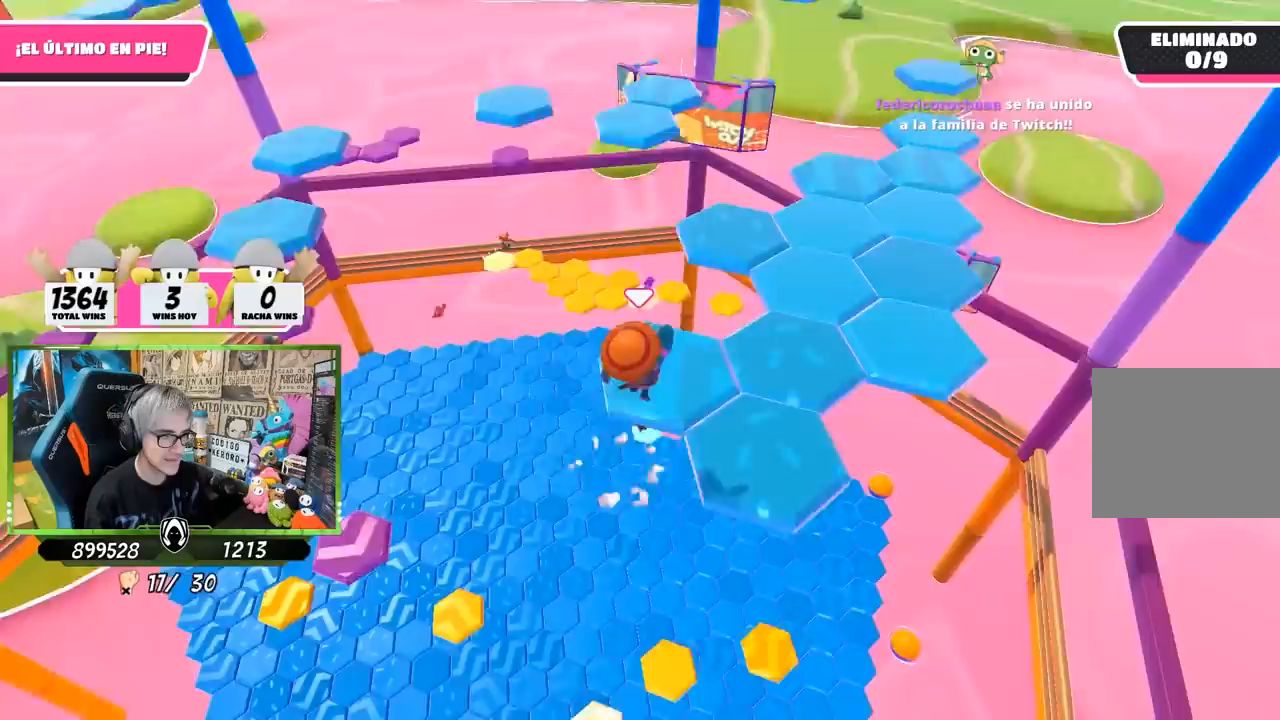
{"buttons": [], "left_stick": "center", "right_stick": "center", "events": [[50, "left_stick", "left"], [117, "left_stick", "down-left"], [283, "right_stick", "up"], [317, "left_stick", "center"], [483, "right_stick", "center"]]}
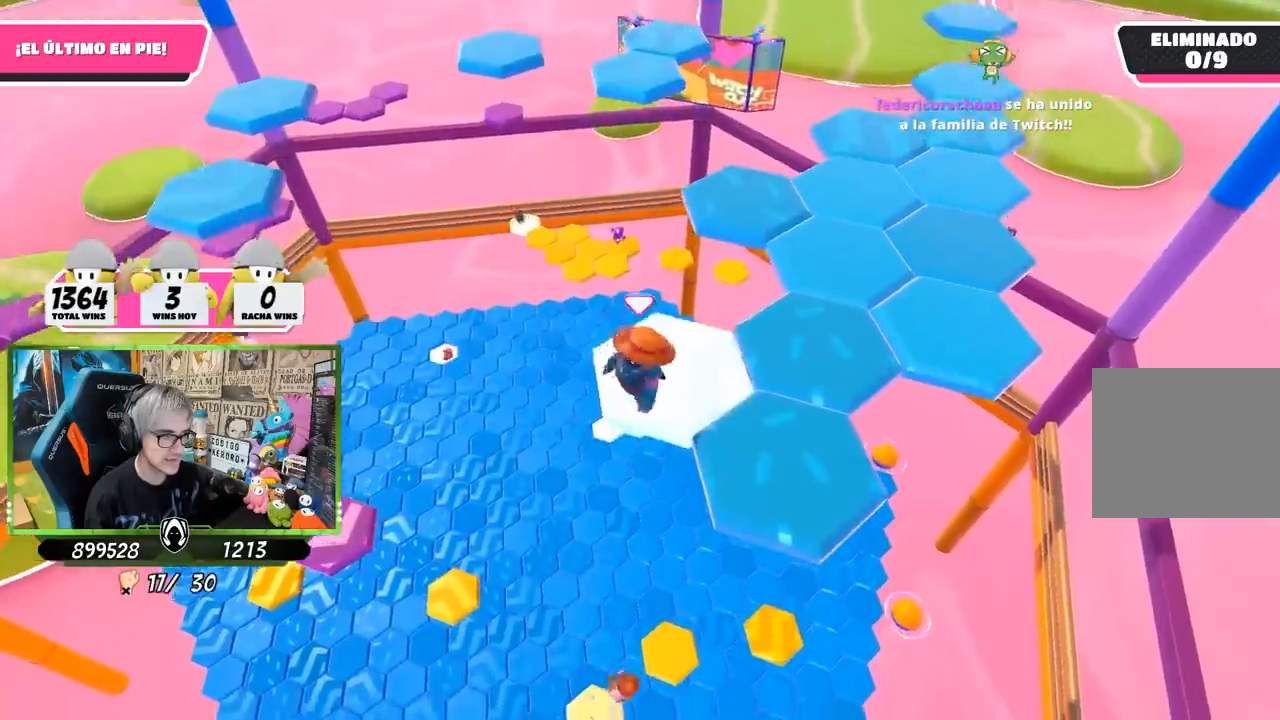
{"buttons": ["CROSS"], "left_stick": "down-right", "right_stick": "center", "events": [[283, "left_stick", "down-right"], [483, "CROSS", "down"]]}
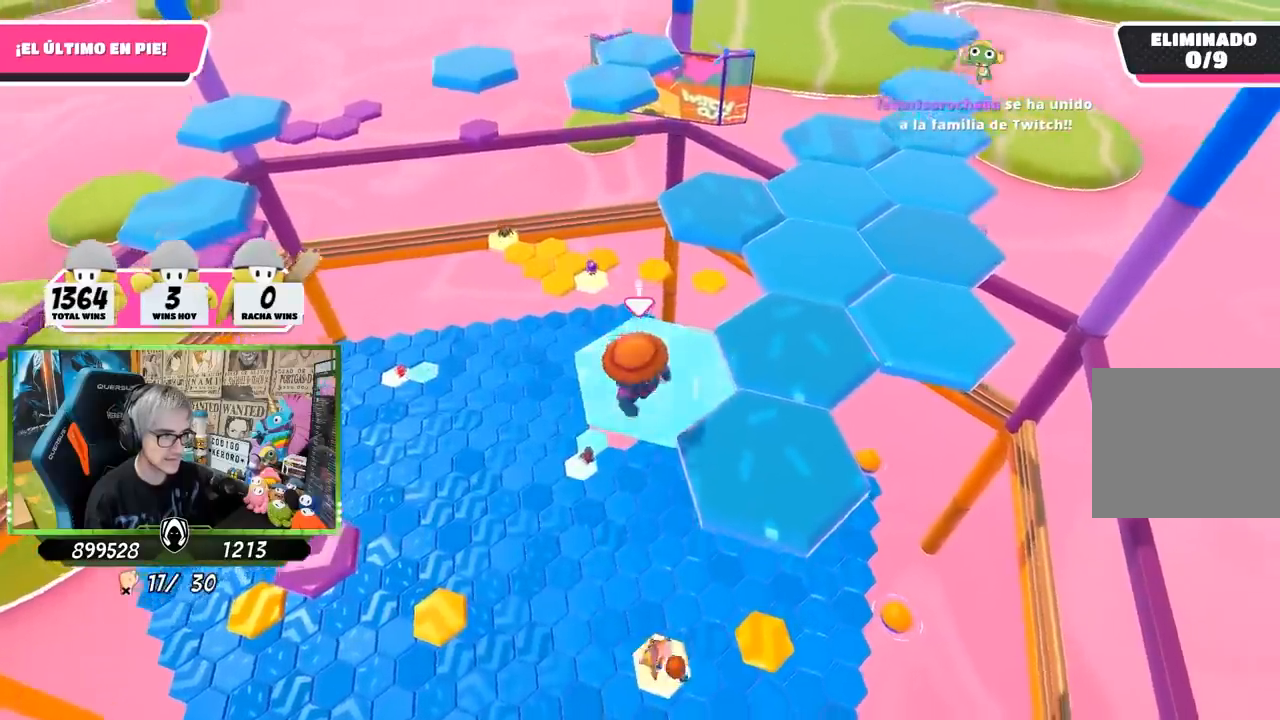
{"buttons": [], "left_stick": "up", "right_stick": "up-left", "events": [[183, "CROSS", "up"], [283, "left_stick", "center"], [367, "right_stick", "left"], [383, "left_stick", "up-left"], [417, "right_stick", "up-left"], [500, "left_stick", "up"]]}
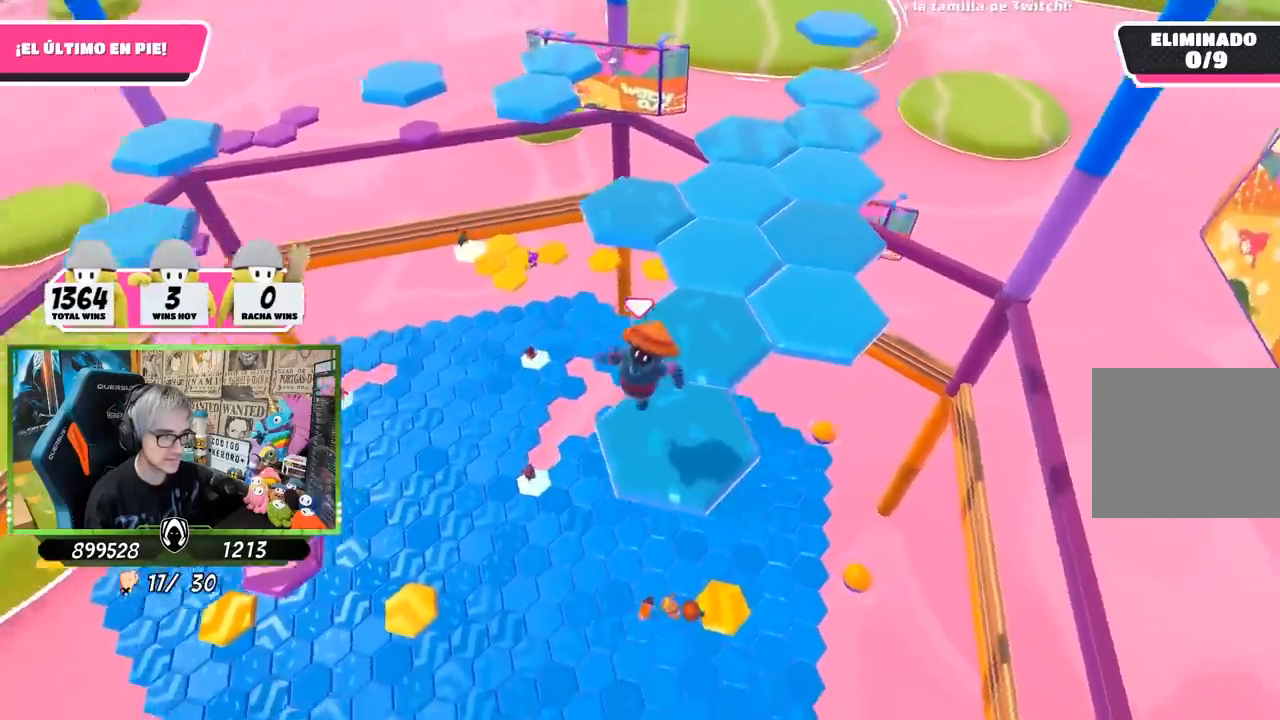
{"buttons": [], "left_stick": "up-right", "right_stick": "center", "events": [[150, "left_stick", "center"], [217, "right_stick", "center"], [483, "left_stick", "up-right"]]}
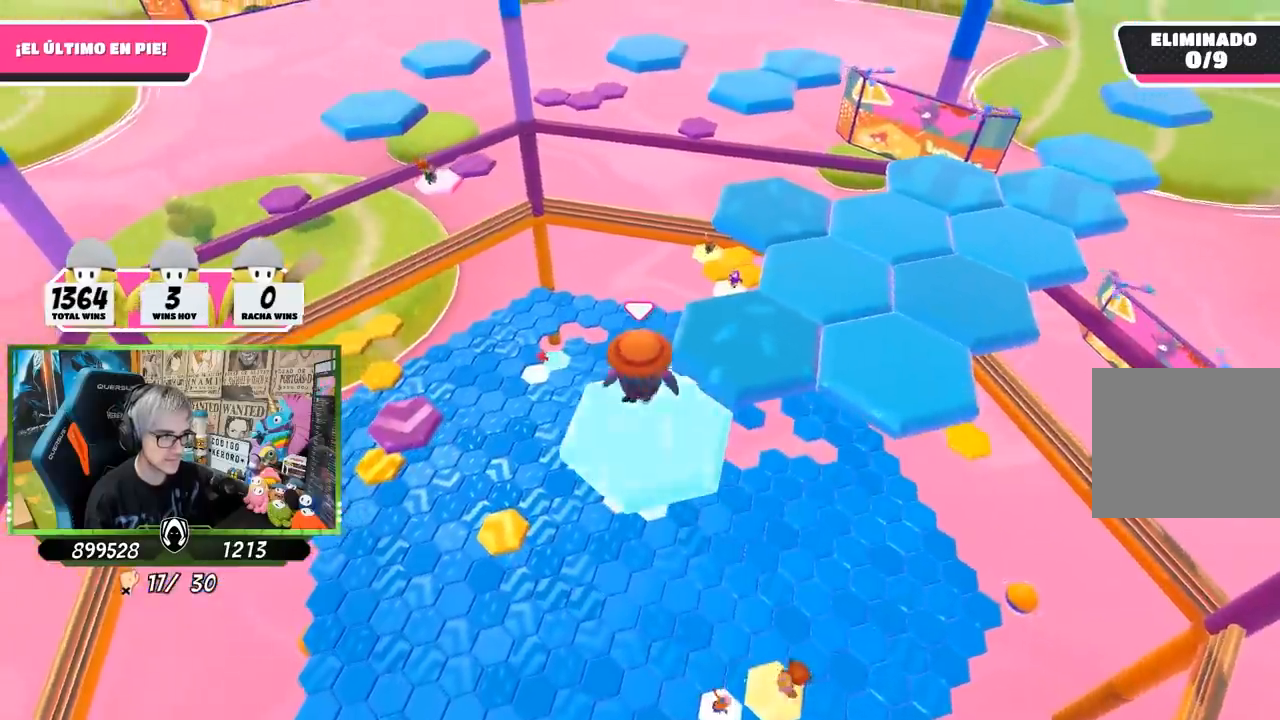
{"buttons": [], "left_stick": "down-left", "right_stick": "center", "events": [[217, "CROSS", "down"], [417, "CROSS", "up"], [417, "left_stick", "center"], [483, "left_stick", "down-left"]]}
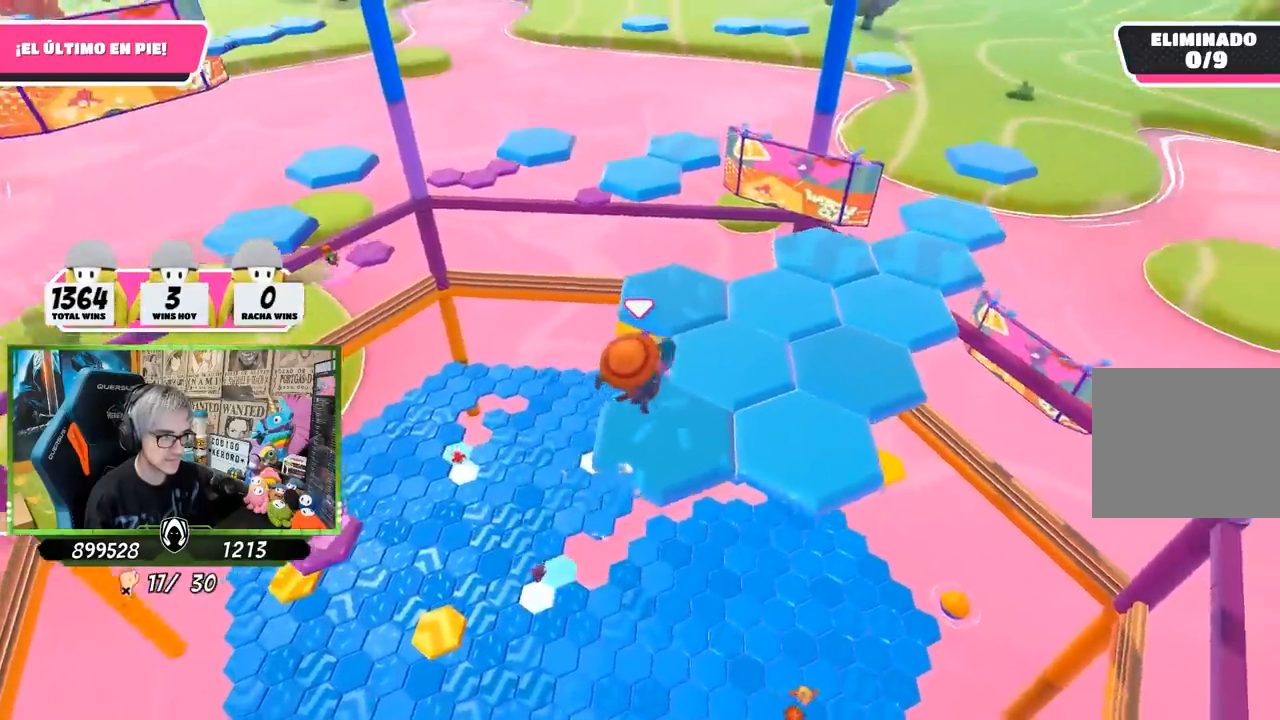
{"buttons": [], "left_stick": "center", "right_stick": "center", "events": [[317, "right_stick", "down-right"], [350, "left_stick", "center"], [467, "right_stick", "center"]]}
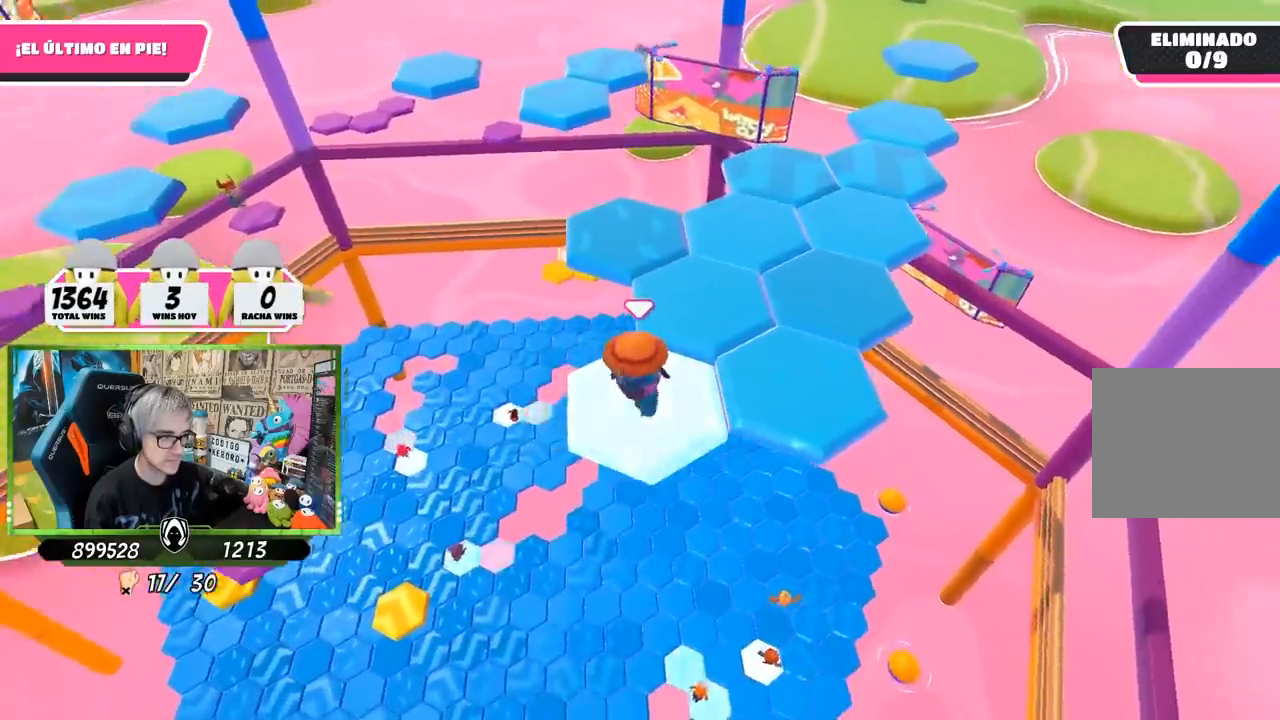
{"buttons": ["CROSS"], "left_stick": "right", "right_stick": "center", "events": [[250, "left_stick", "right"], [450, "CROSS", "down"]]}